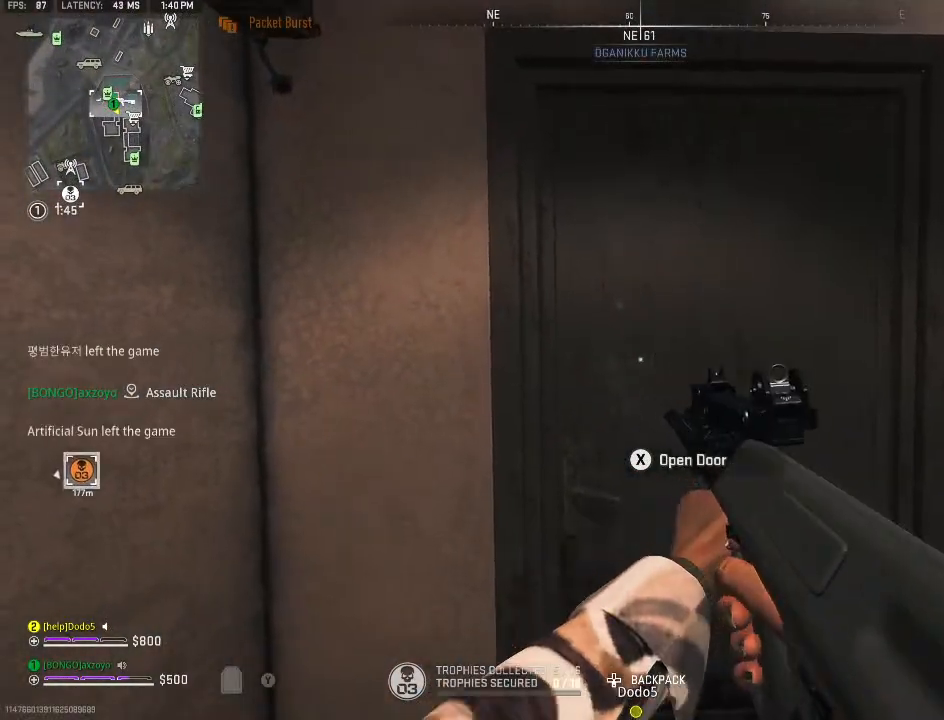
Gameplay with a controller (Xbox layout); each line is a JSON object with the inputs held at the frame after it. "events" lists button and stick changes between this image and that frame as [ms after this image, input, new state], when the widget could be followed in between.
{"buttons": [], "left_stick": "center", "right_stick": "center", "events": [[267, "Y", "down"], [400, "Y", "up"]]}
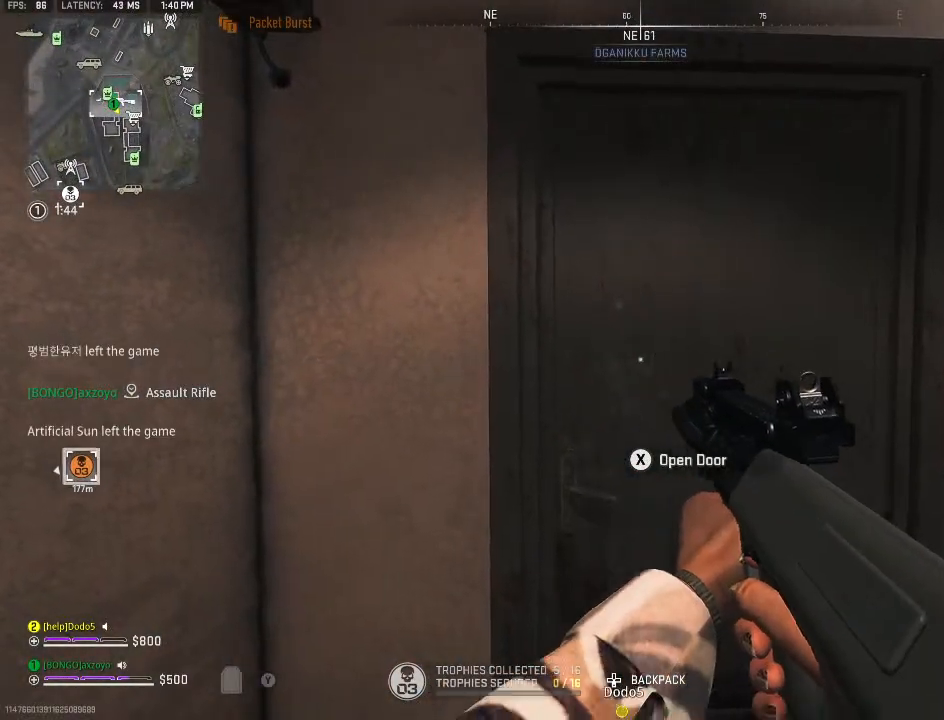
{"buttons": [], "left_stick": "center", "right_stick": "center", "events": [[267, "X", "down"], [367, "X", "up"]]}
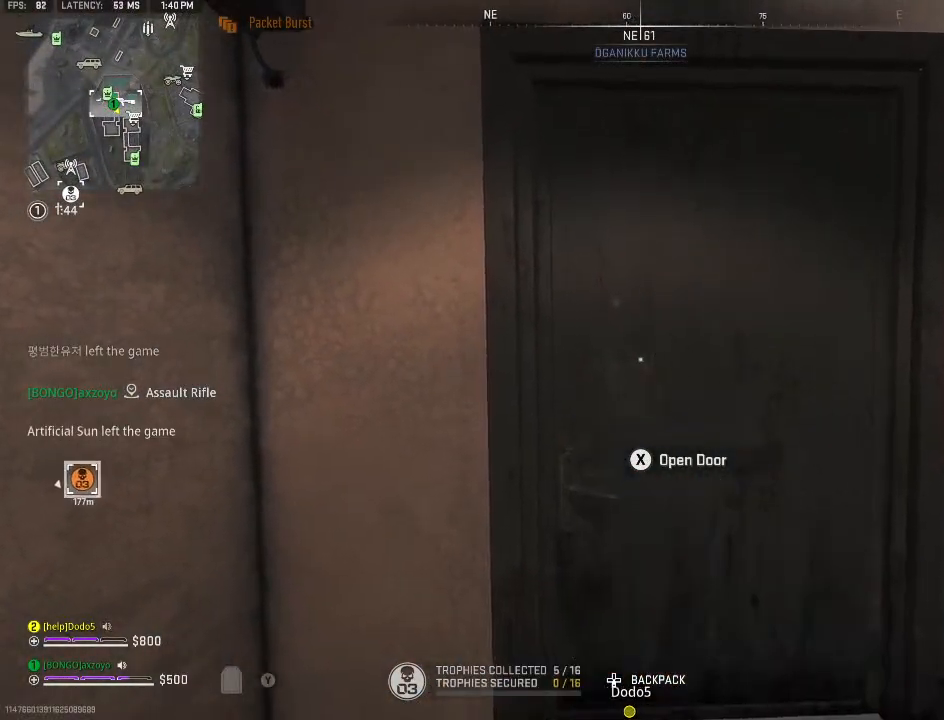
{"buttons": [], "left_stick": "center", "right_stick": "center", "events": [[67, "left_stick", "up-right"], [300, "left_stick", "center"]]}
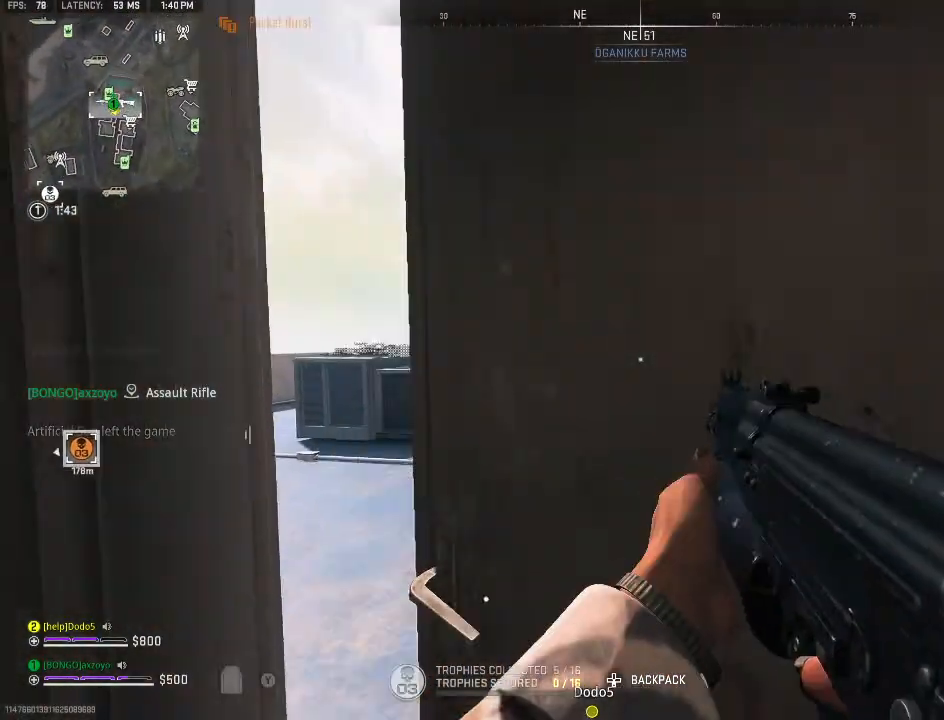
{"buttons": ["Y"], "left_stick": "up", "right_stick": "left", "events": [[167, "left_stick", "up"], [367, "Y", "down"], [367, "right_stick", "left"], [400, "Y", "up"], [467, "Y", "down"]]}
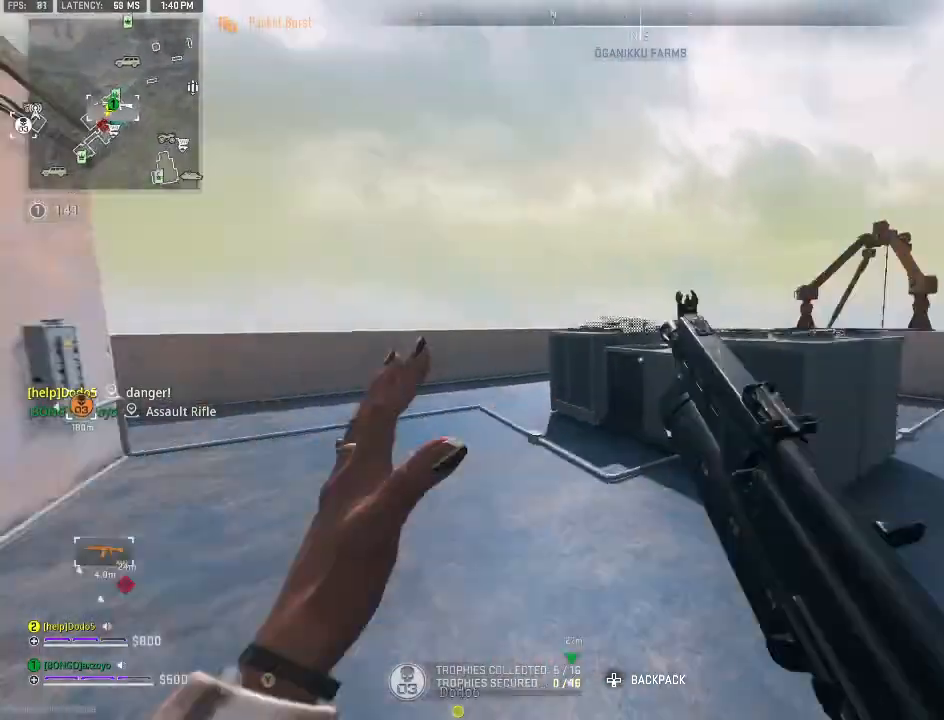
{"buttons": [], "left_stick": "left", "right_stick": "center", "events": [[67, "Y", "up"], [67, "right_stick", "center"], [100, "left_stick", "up-left"], [267, "left_stick", "left"], [267, "right_stick", "right"], [400, "right_stick", "center"]]}
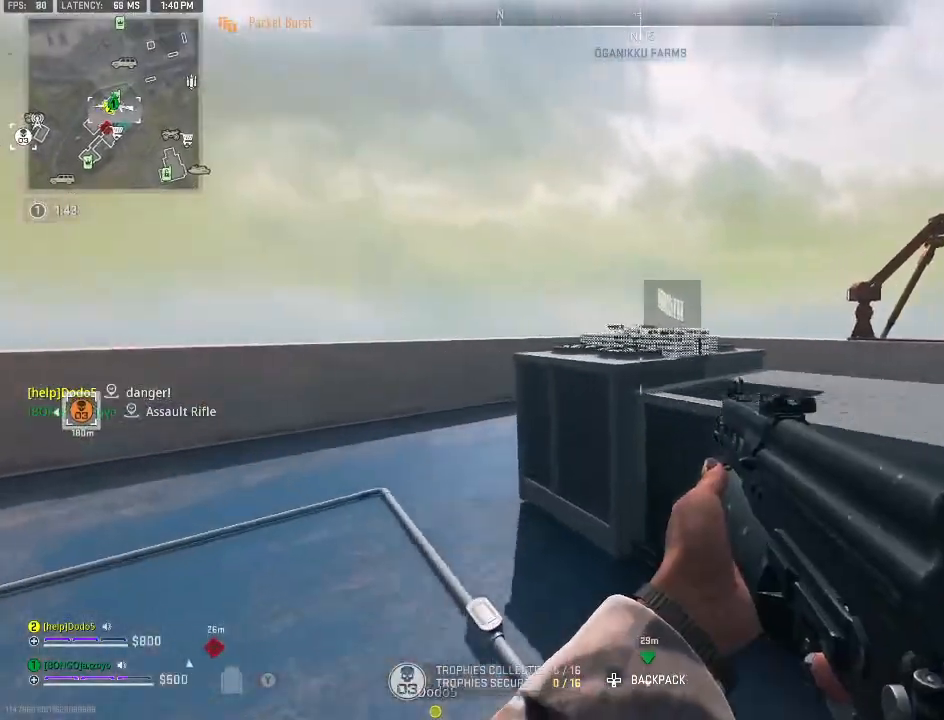
{"buttons": [], "left_stick": "up", "right_stick": "left", "events": [[400, "left_stick", "up"], [400, "right_stick", "left"]]}
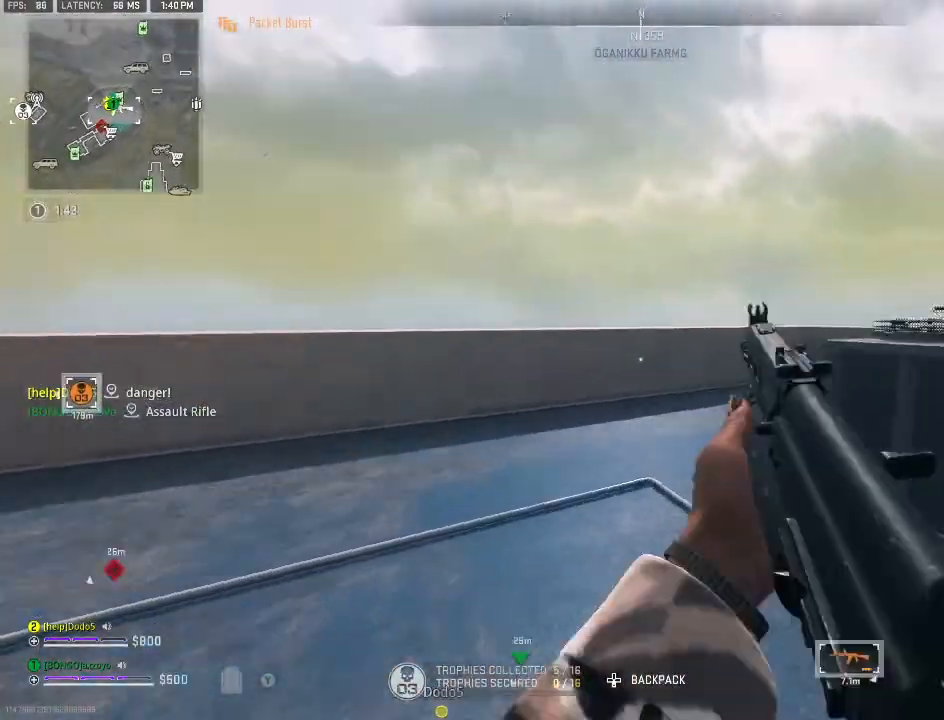
{"buttons": [], "left_stick": "up-right", "right_stick": "center", "events": [[267, "Y", "down"], [267, "left_stick", "up-right"], [333, "Y", "up"], [333, "right_stick", "center"]]}
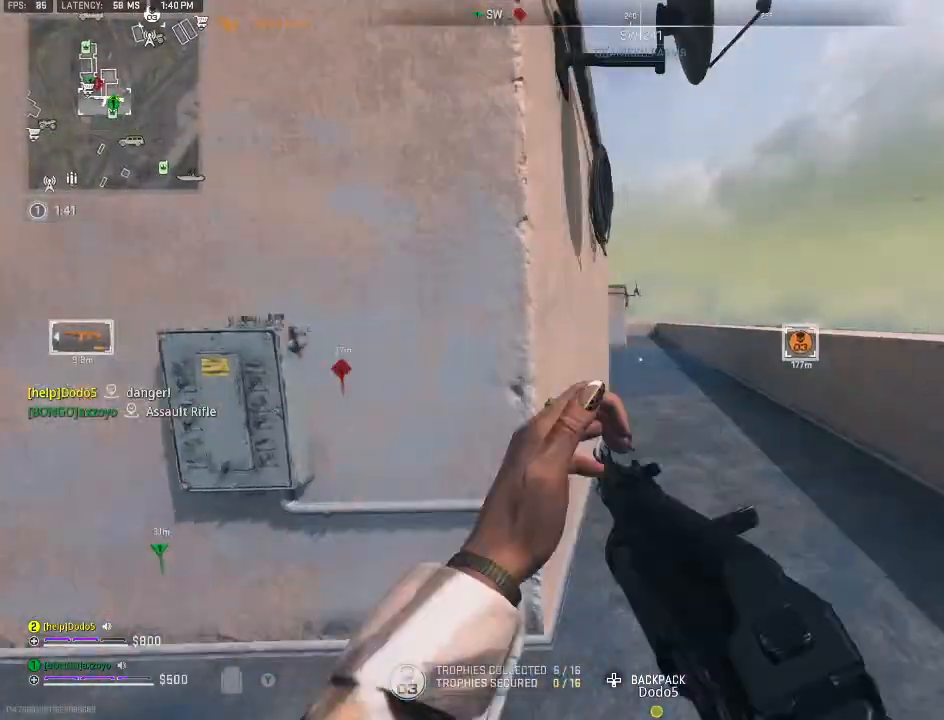
{"buttons": [], "left_stick": "up-left", "right_stick": "center", "events": [[333, "left_stick", "up"], [500, "left_stick", "up-left"]]}
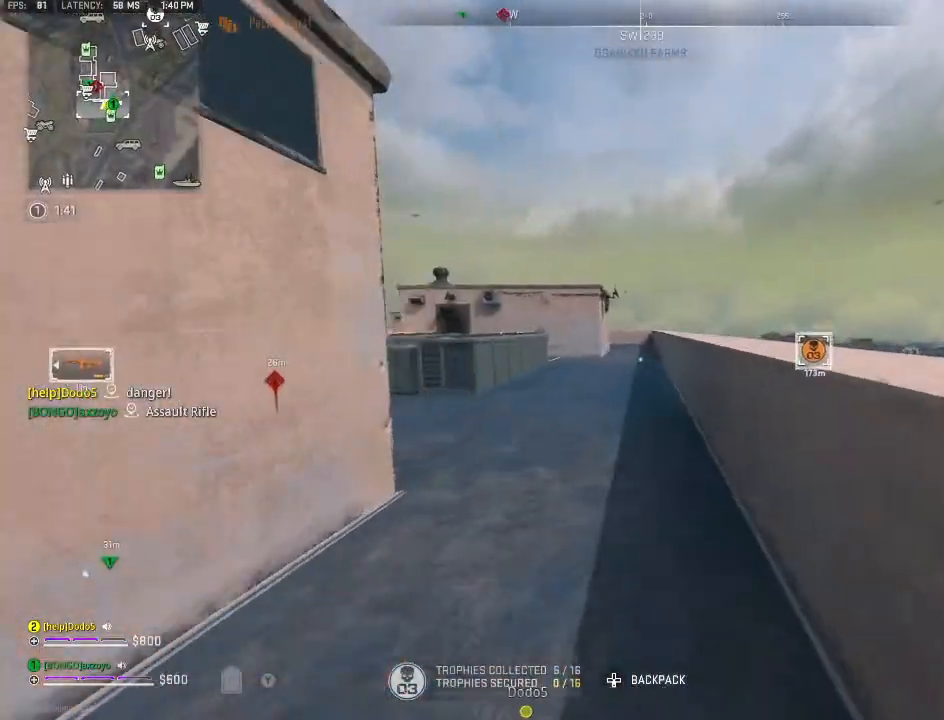
{"buttons": [], "left_stick": "left", "right_stick": "center", "events": [[33, "right_stick", "left"], [133, "right_stick", "center"], [467, "left_stick", "left"]]}
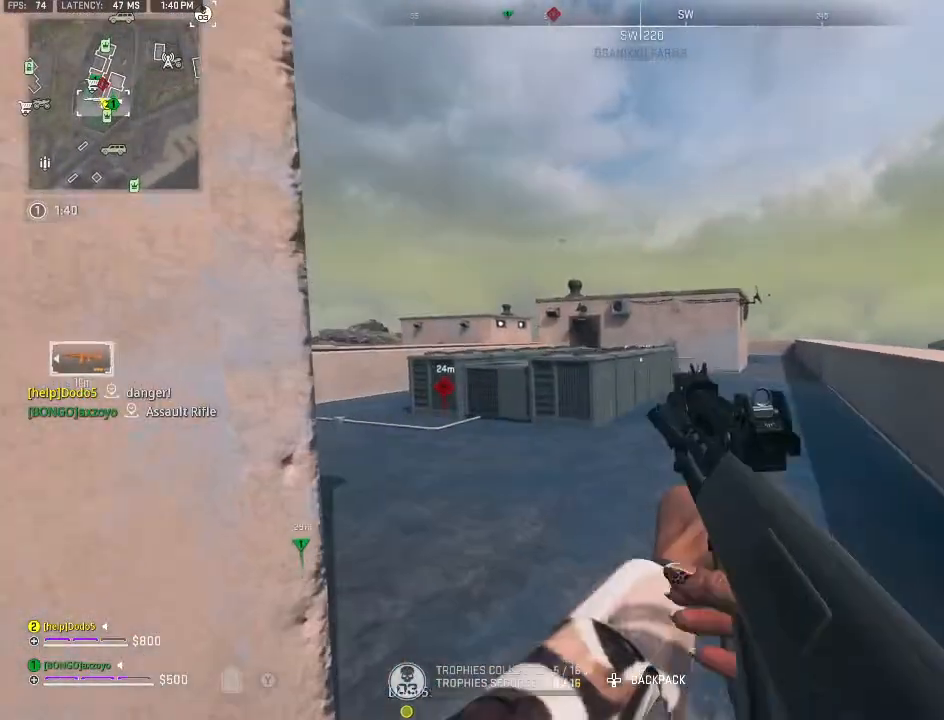
{"buttons": ["L2"], "left_stick": "down-right", "right_stick": "center", "events": [[100, "left_stick", "down-left"], [133, "L2", "down"], [400, "left_stick", "down-right"]]}
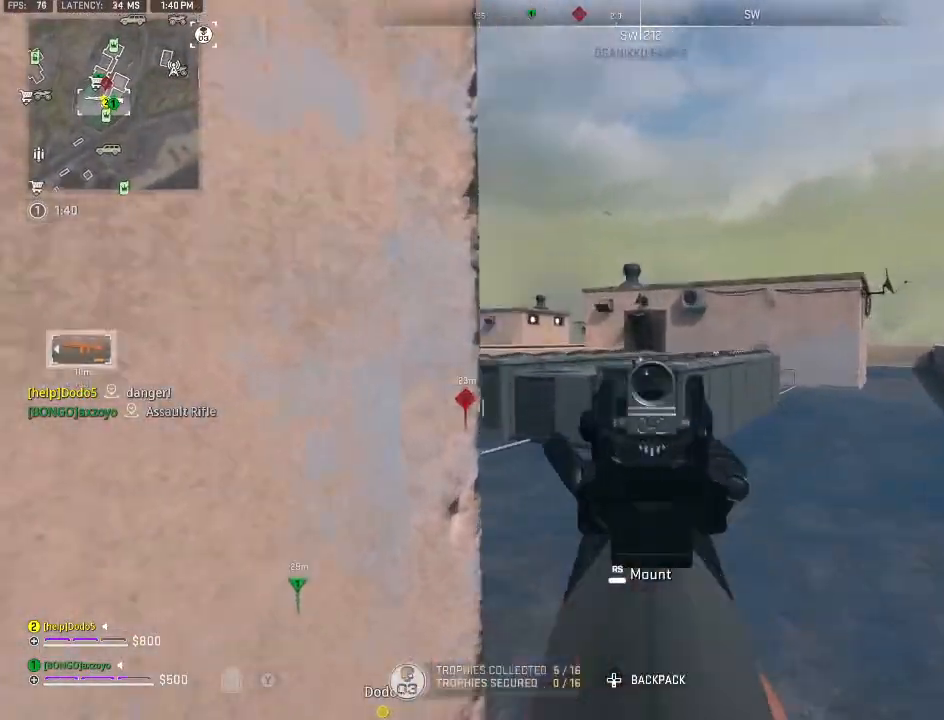
{"buttons": ["L2"], "left_stick": "down-left", "right_stick": "center", "events": [[33, "left_stick", "down"], [167, "left_stick", "down-left"]]}
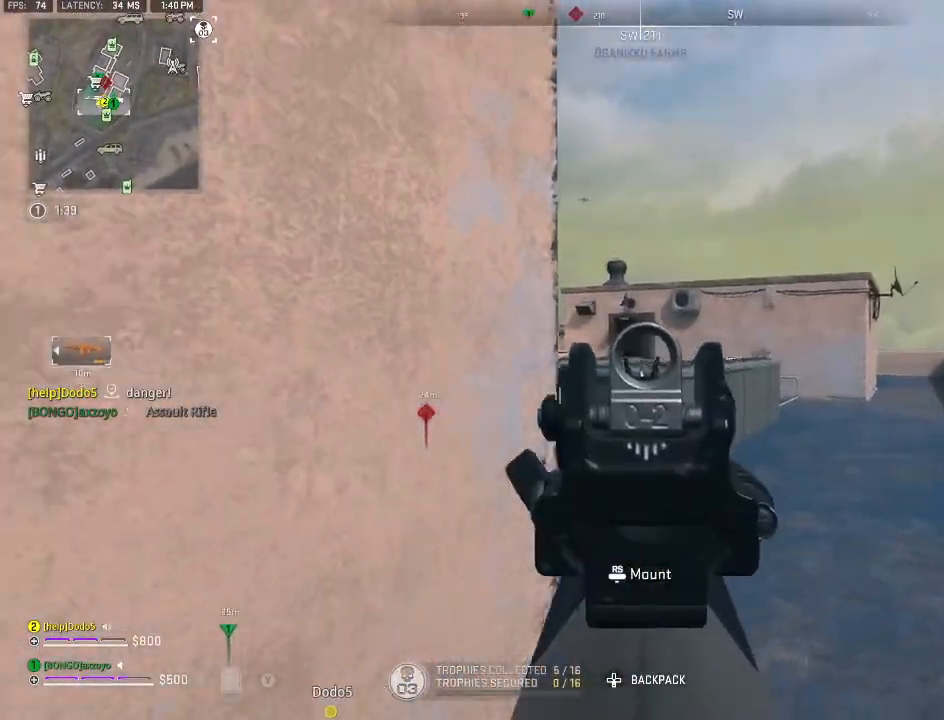
{"buttons": ["L2", "R2"], "left_stick": "down-left", "right_stick": "center", "events": [[100, "left_stick", "right"], [300, "left_stick", "down-left"], [400, "R2", "down"]]}
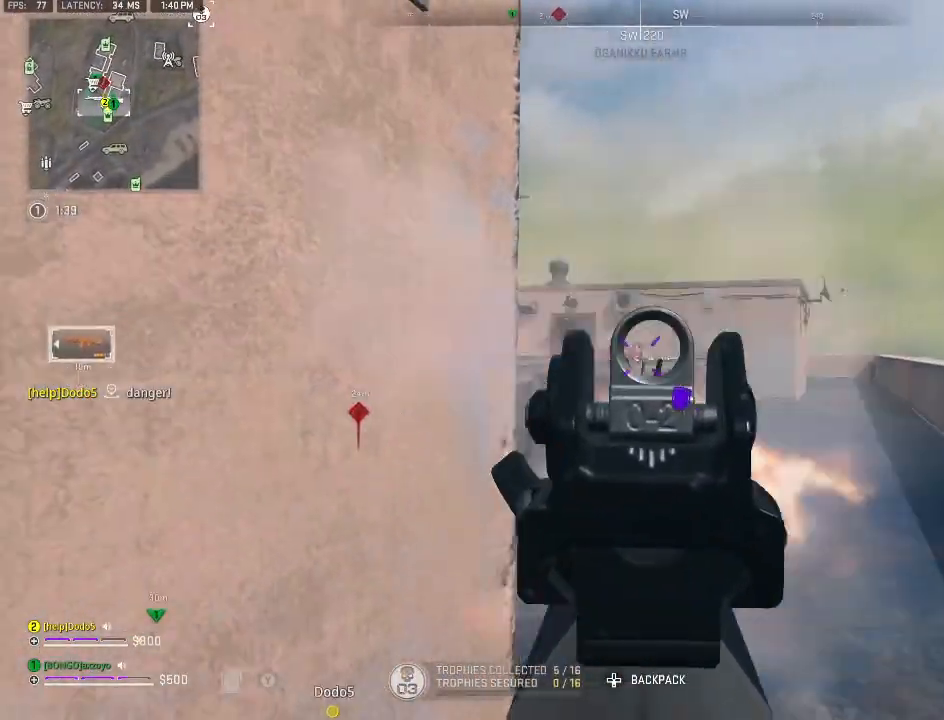
{"buttons": ["L2", "R2"], "left_stick": "down-left", "right_stick": "down-left", "events": [[100, "left_stick", "down-right"], [400, "right_stick", "down-left"], [467, "left_stick", "down-left"]]}
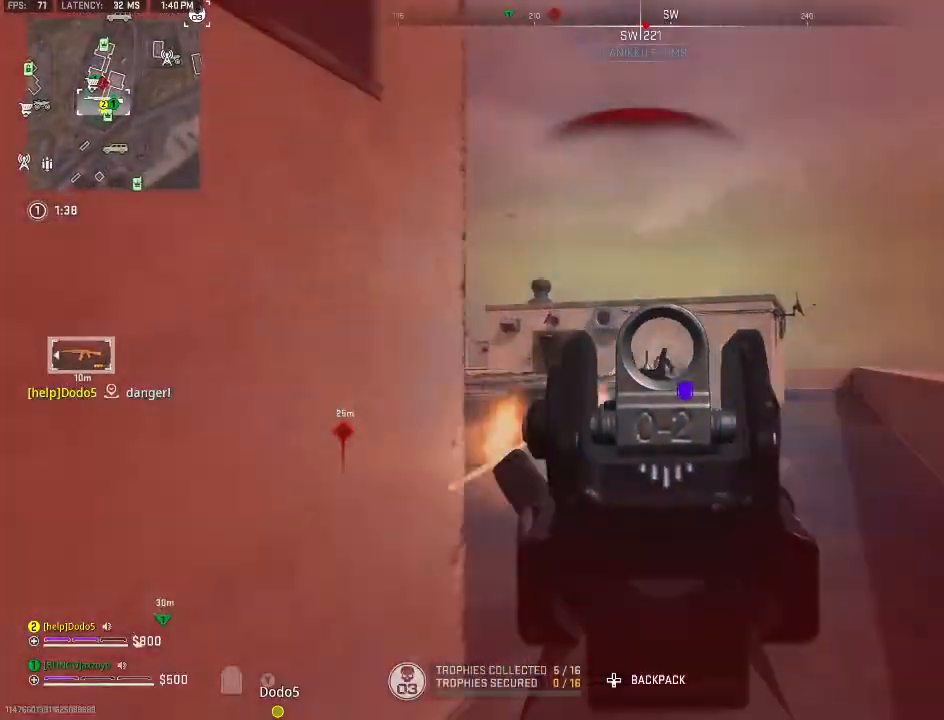
{"buttons": ["L2", "R2"], "left_stick": "down-left", "right_stick": "center", "events": [[100, "right_stick", "down-right"], [400, "right_stick", "down-left"], [500, "right_stick", "center"]]}
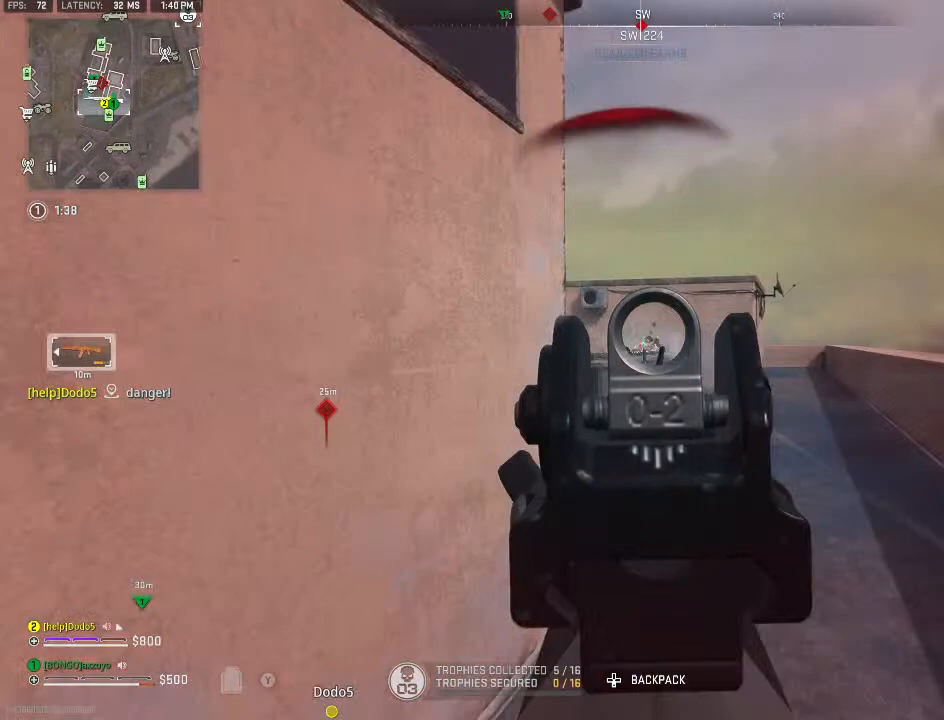
{"buttons": [], "left_stick": "down-left", "right_stick": "left", "events": [[133, "L2", "up"], [133, "Y", "down"], [200, "R2", "up"], [233, "Y", "up"], [233, "right_stick", "down-left"], [333, "right_stick", "left"]]}
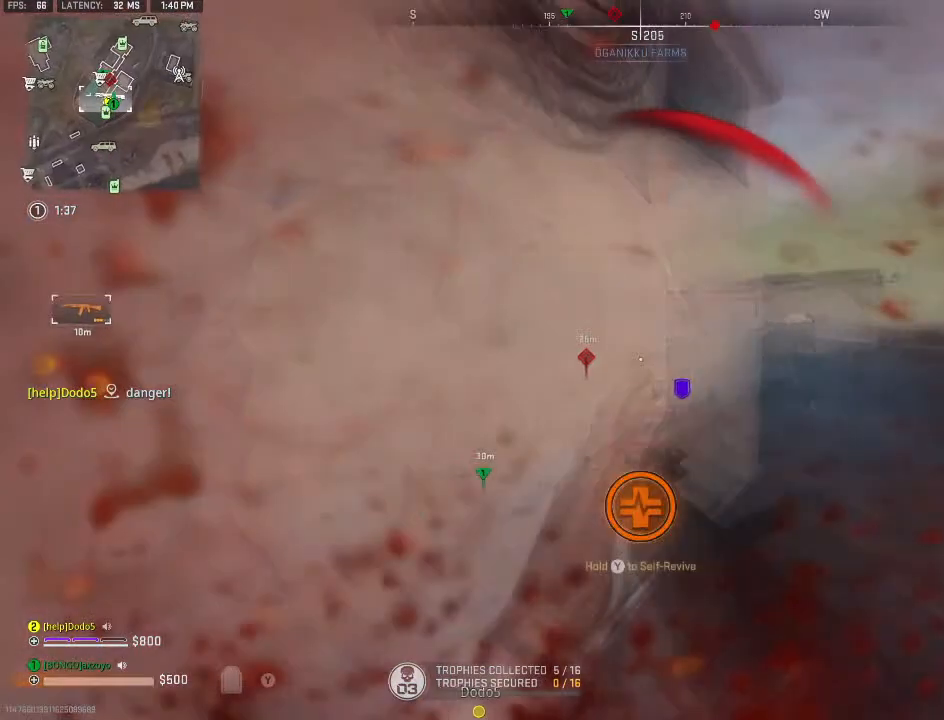
{"buttons": [], "left_stick": "down-left", "right_stick": "up-right", "events": [[67, "left_stick", "up-left"], [100, "right_stick", "center"], [200, "left_stick", "left"], [267, "right_stick", "right"], [333, "left_stick", "down-left"], [500, "right_stick", "up-right"]]}
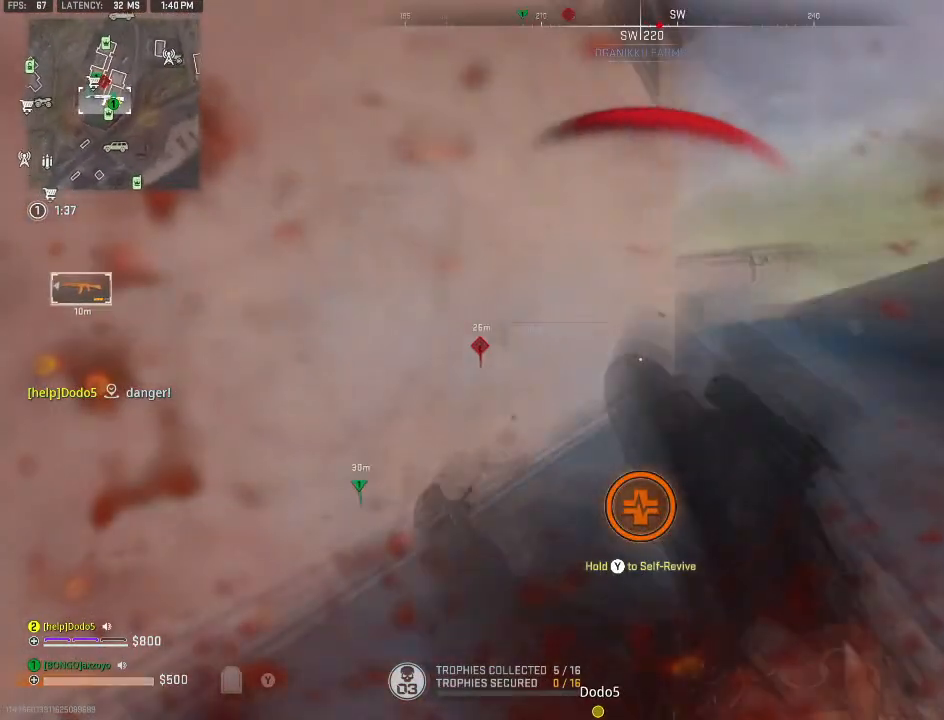
{"buttons": [], "left_stick": "down-left", "right_stick": "right", "events": [[400, "right_stick", "right"]]}
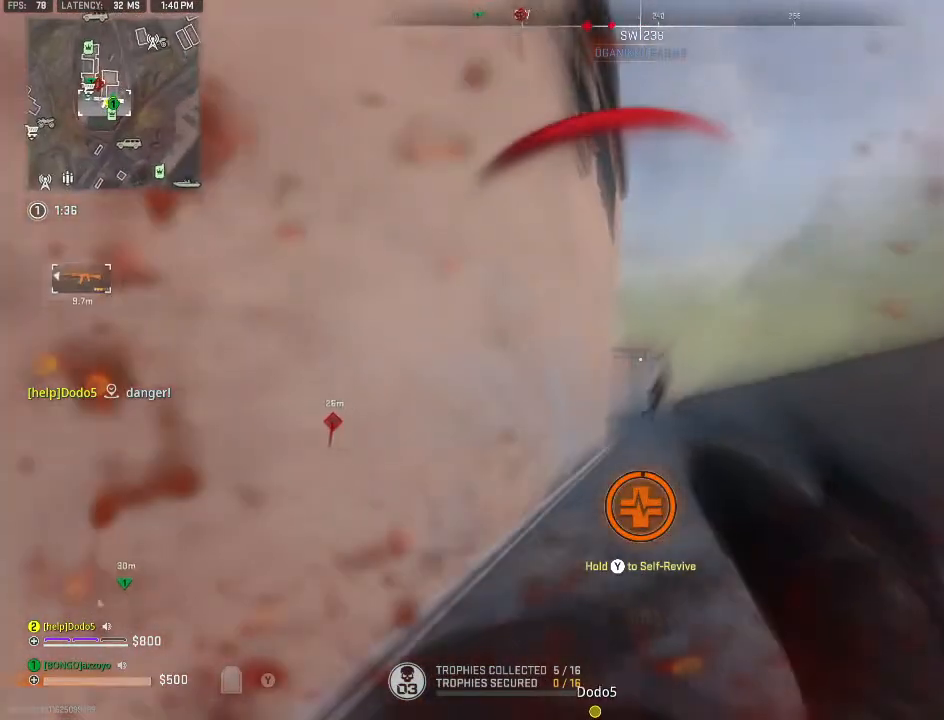
{"buttons": [], "left_stick": "down-left", "right_stick": "right", "events": []}
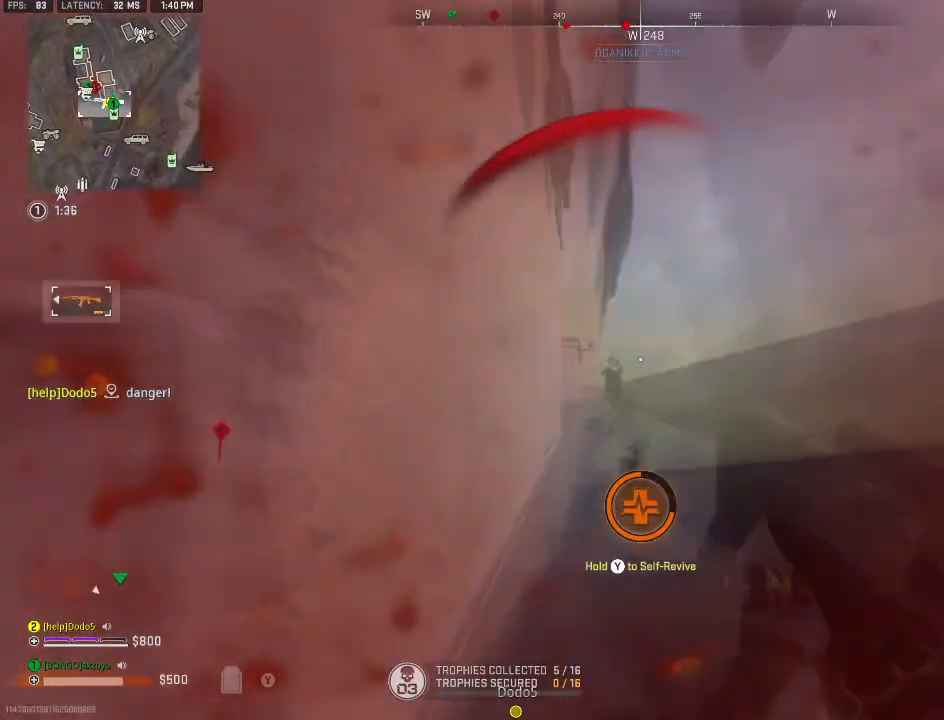
{"buttons": ["Y"], "left_stick": "down-left", "right_stick": "center", "events": [[67, "right_stick", "center"], [133, "Y", "down"]]}
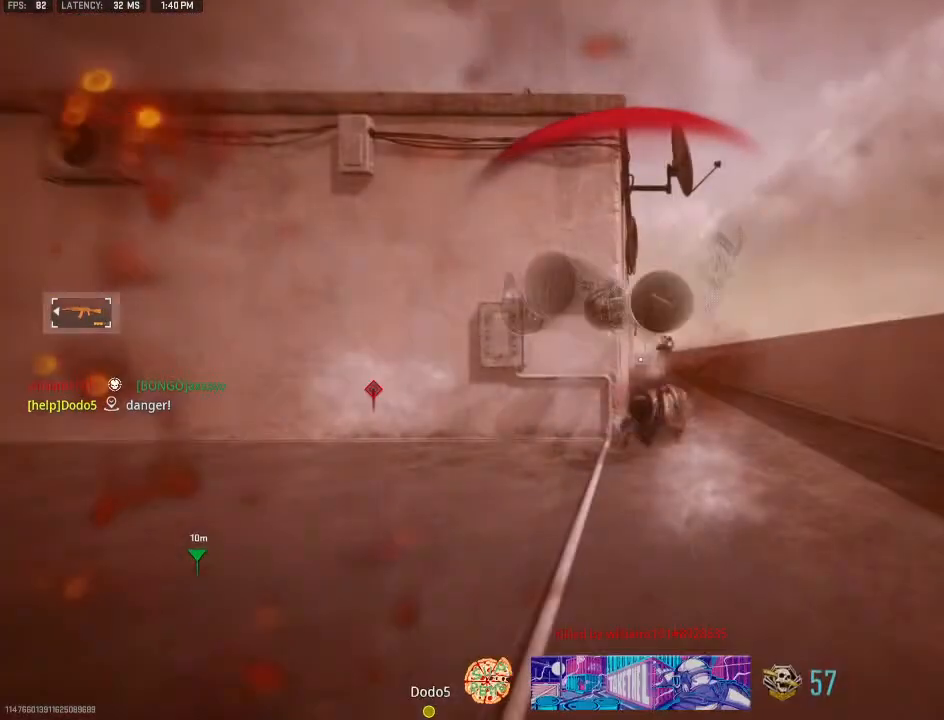
{"buttons": ["Y"], "left_stick": "center", "right_stick": "center", "events": [[167, "left_stick", "center"]]}
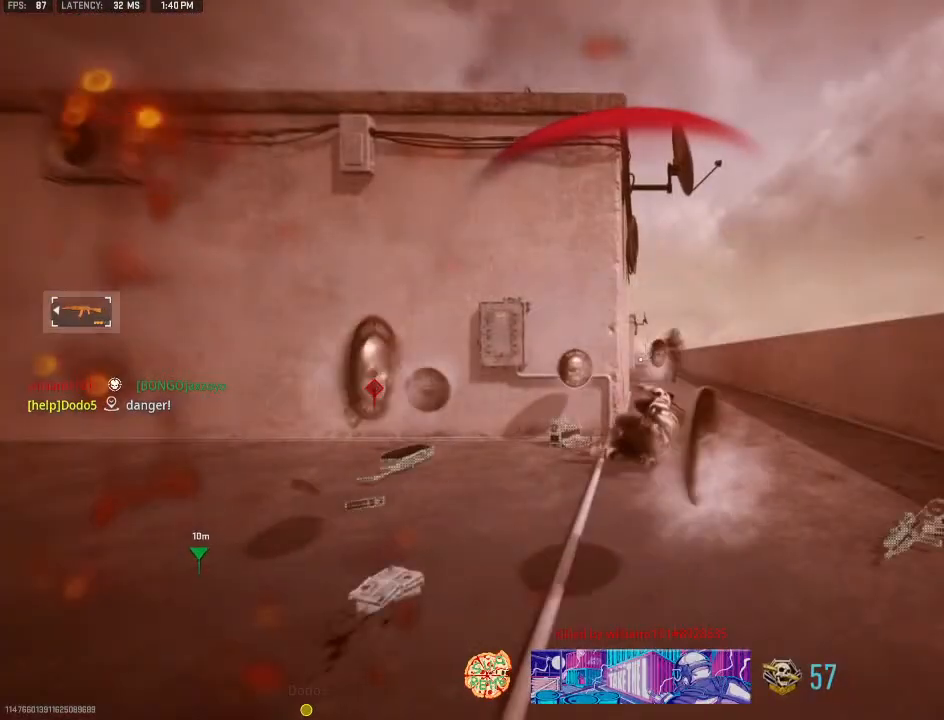
{"buttons": [], "left_stick": "center", "right_stick": "center", "events": [[67, "Y", "up"]]}
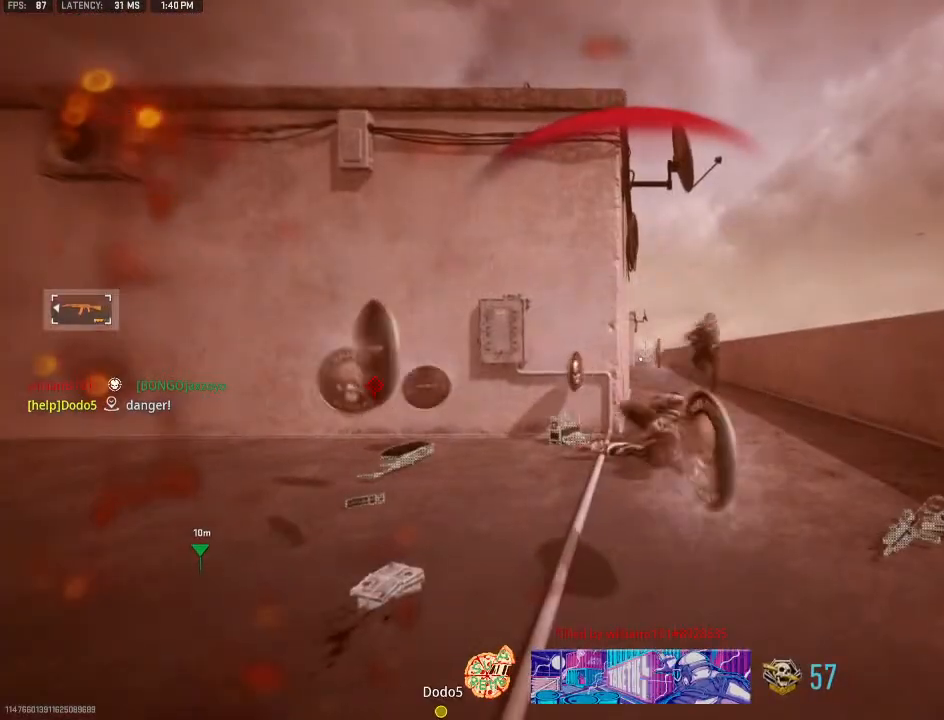
{"buttons": [], "left_stick": "center", "right_stick": "center", "events": []}
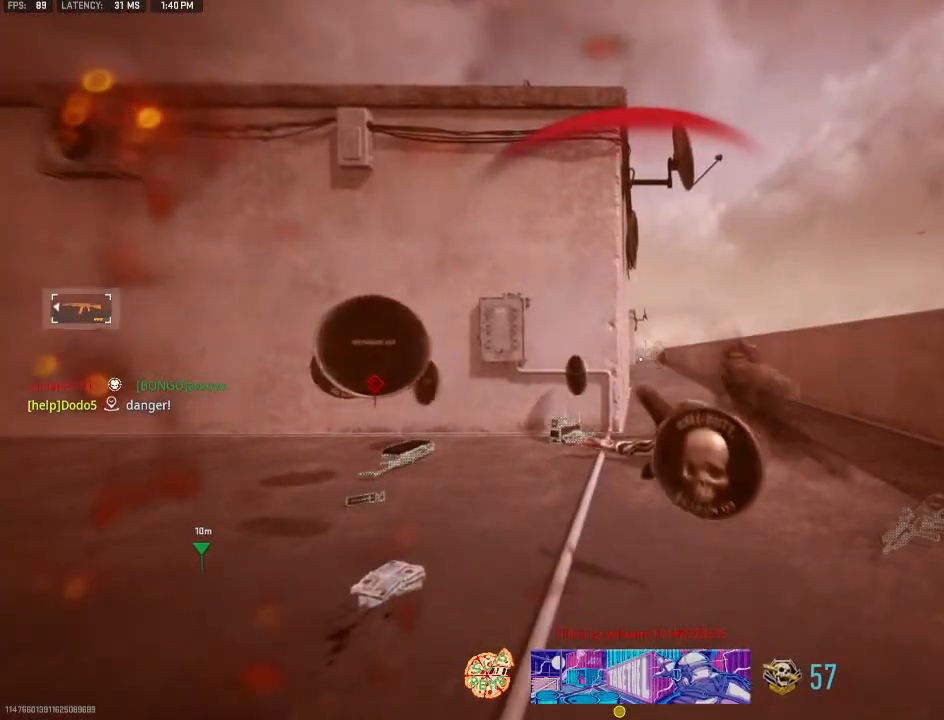
{"buttons": [], "left_stick": "center", "right_stick": "center", "events": []}
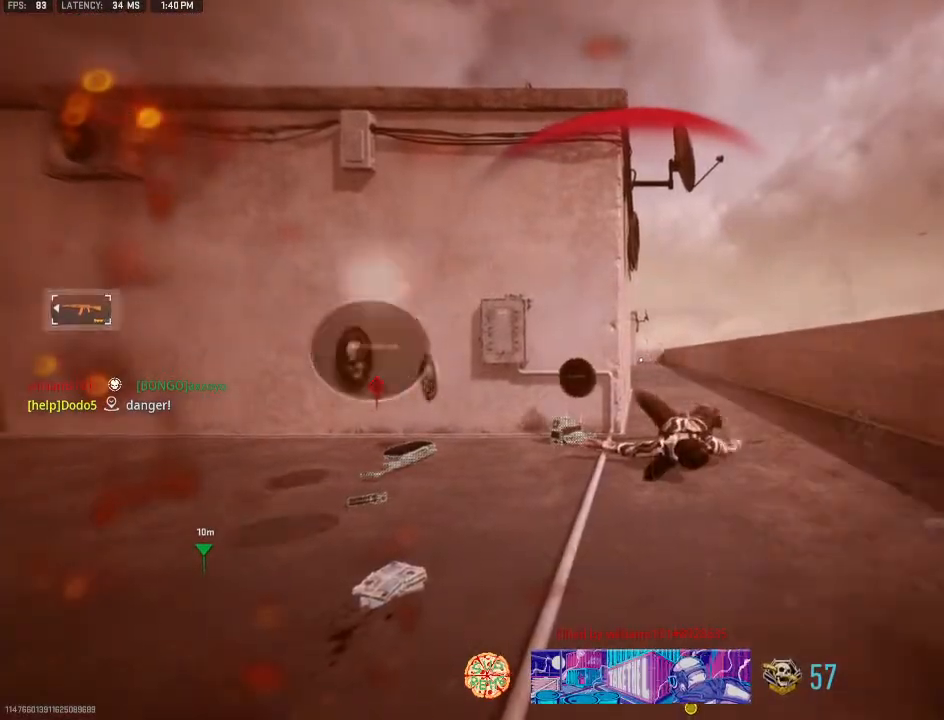
{"buttons": [], "left_stick": "center", "right_stick": "center", "events": []}
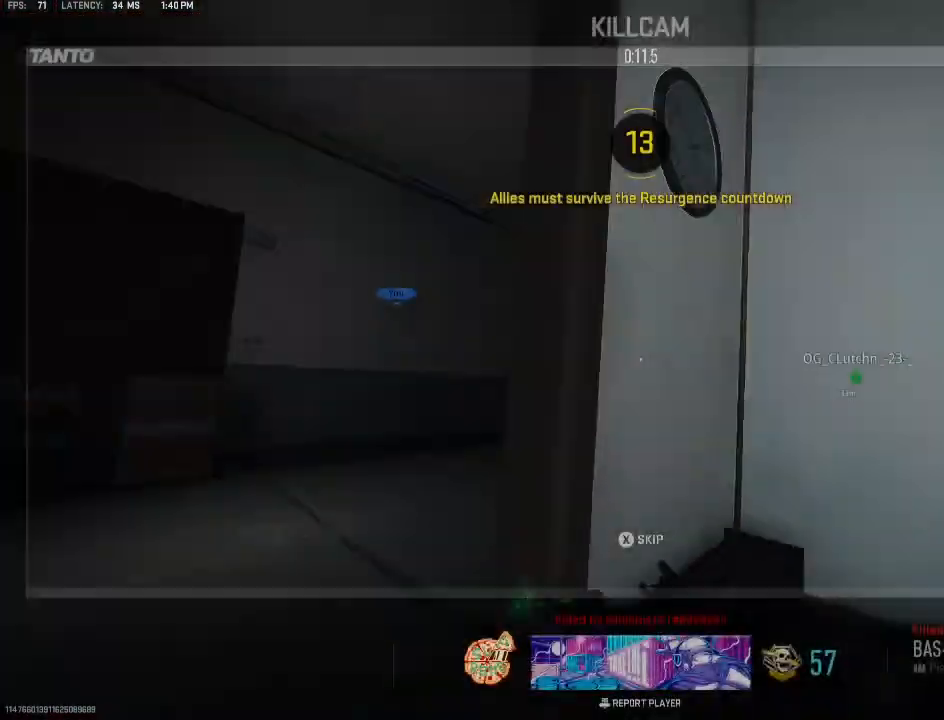
{"buttons": [], "left_stick": "center", "right_stick": "center", "events": []}
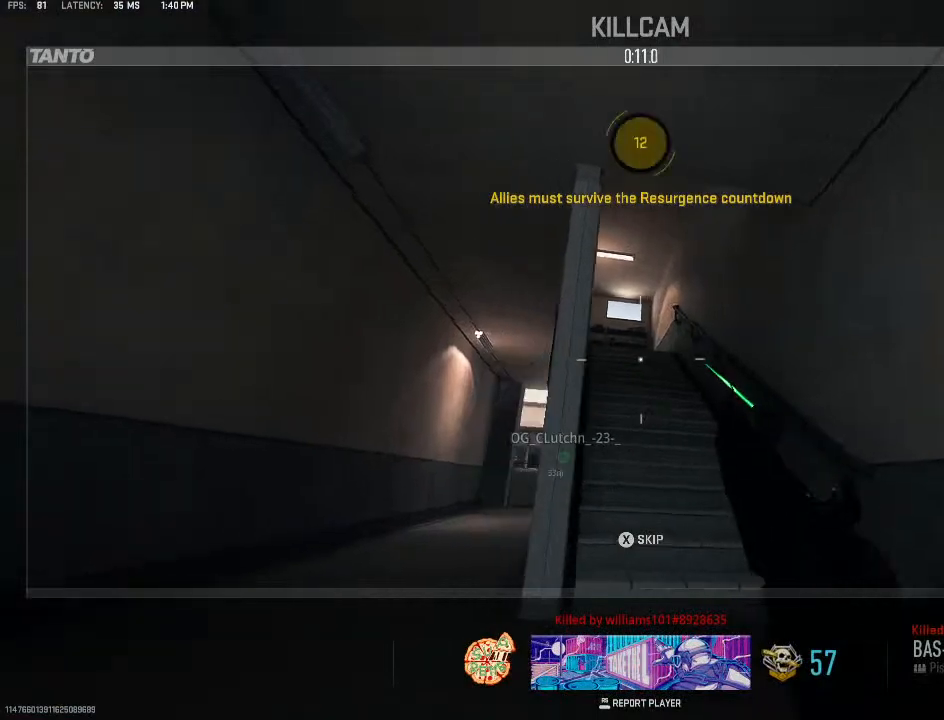
{"buttons": [], "left_stick": "center", "right_stick": "center", "events": []}
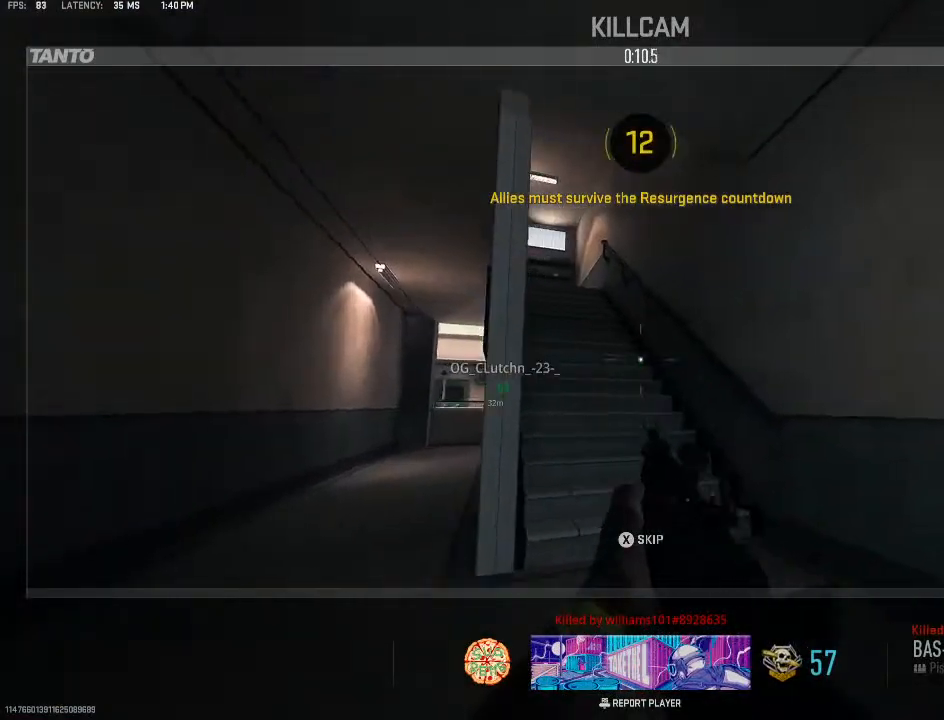
{"buttons": [], "left_stick": "center", "right_stick": "center", "events": []}
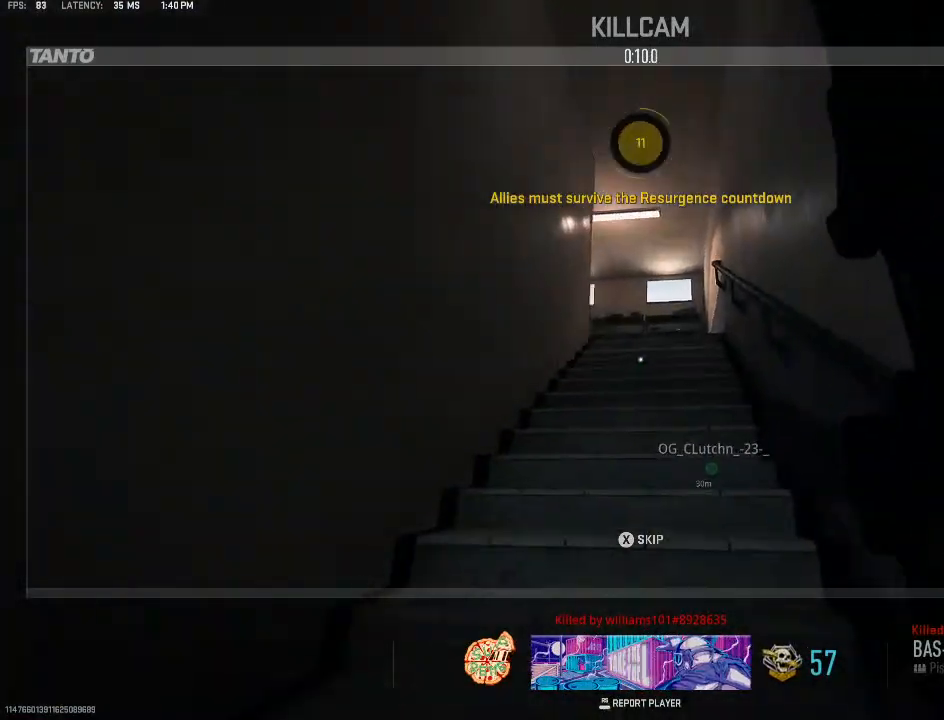
{"buttons": [], "left_stick": "center", "right_stick": "center", "events": []}
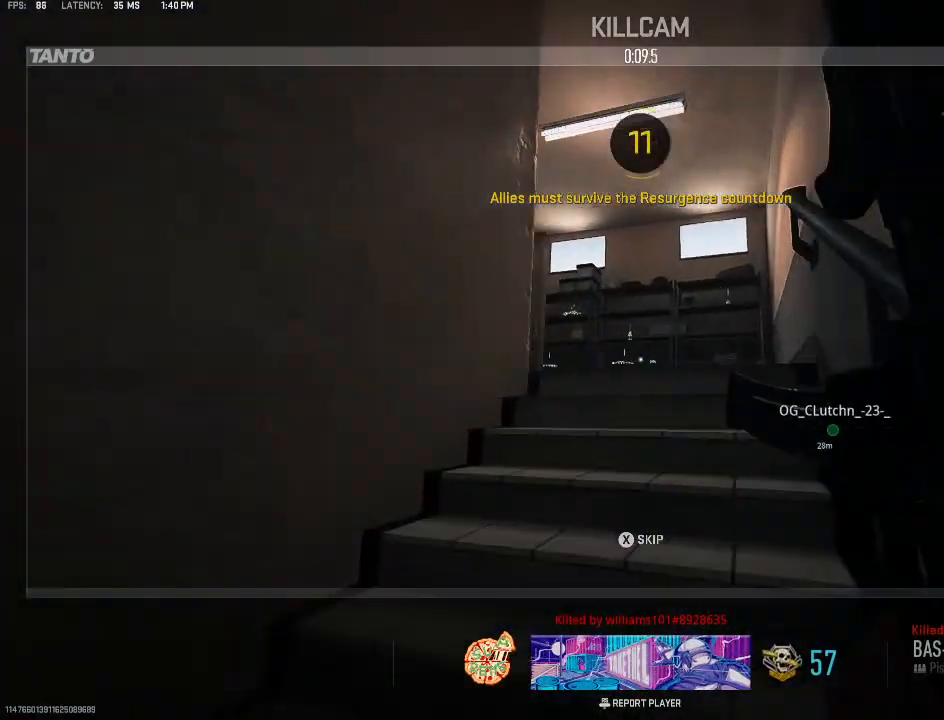
{"buttons": [], "left_stick": "center", "right_stick": "center", "events": []}
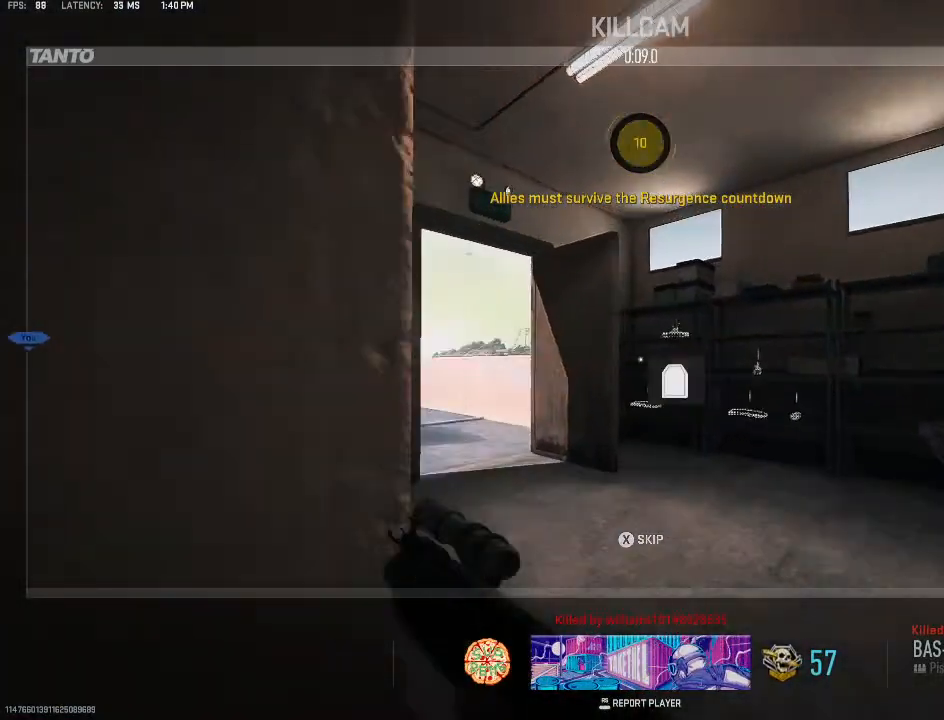
{"buttons": [], "left_stick": "center", "right_stick": "center", "events": [[67, "X", "down"], [133, "X", "up"]]}